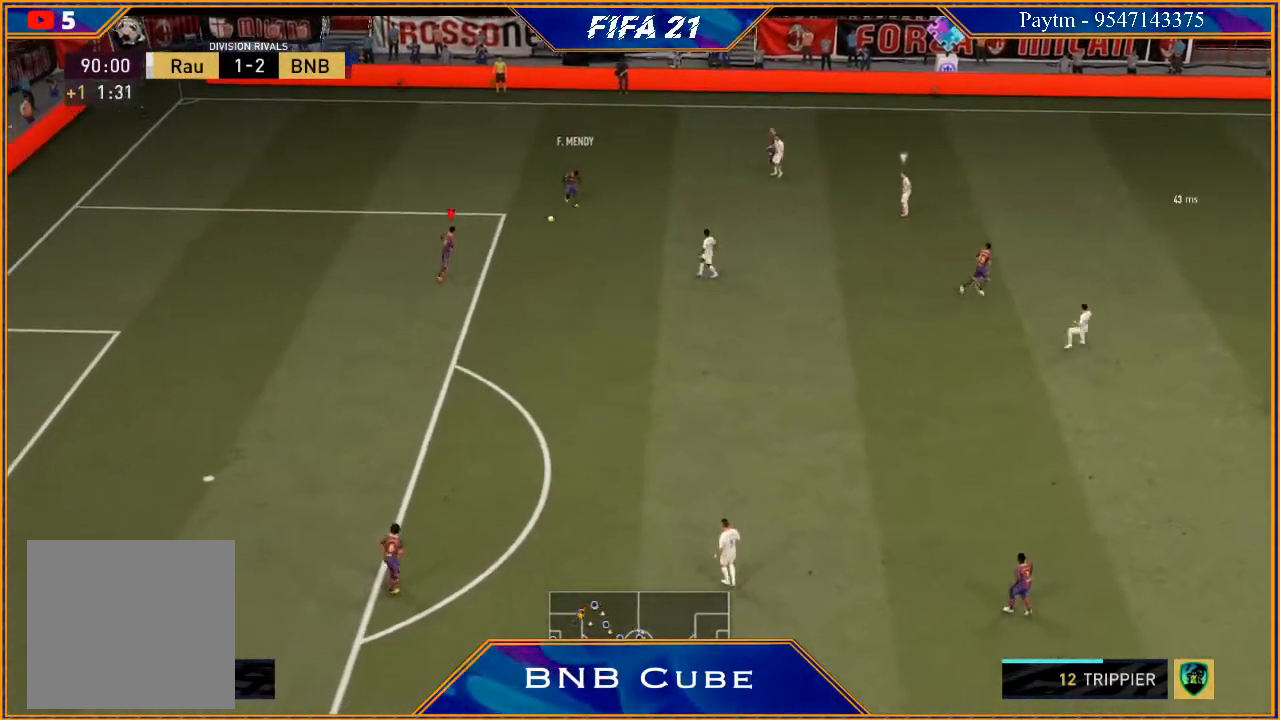
Gameplay with a controller (Xbox layout); each line is a JSON object with the inputs held at the frame after it. "events" lists button and stick changes between this image and that frame as [ms after this image, input, new state], when the widget could be followed in between.
{"buttons": [], "left_stick": "center", "right_stick": "center", "events": [[100, "A", "down"], [200, "A", "up"], [500, "left_stick", "center"]]}
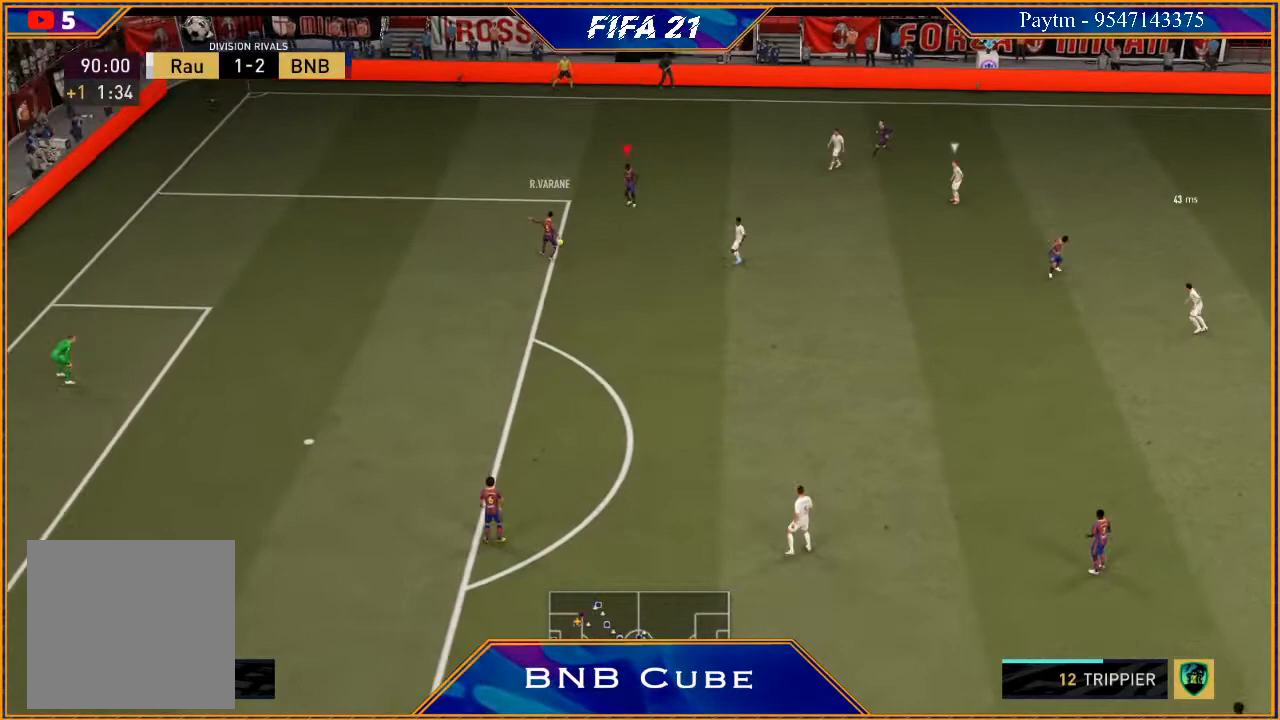
{"buttons": [], "left_stick": "down-right", "right_stick": "center", "events": [[200, "left_stick", "down-right"], [367, "A", "down"], [400, "A", "up"]]}
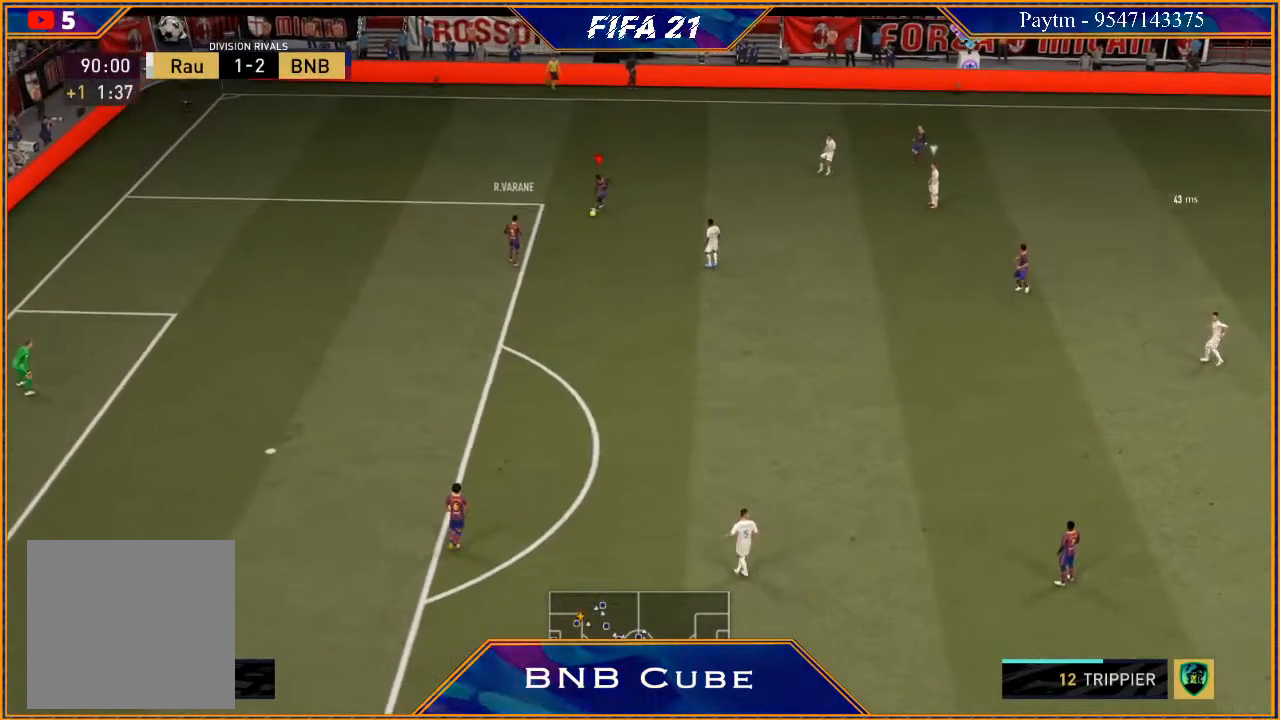
{"buttons": ["R2"], "left_stick": "right", "right_stick": "center", "events": [[33, "R2", "down"], [267, "left_stick", "right"]]}
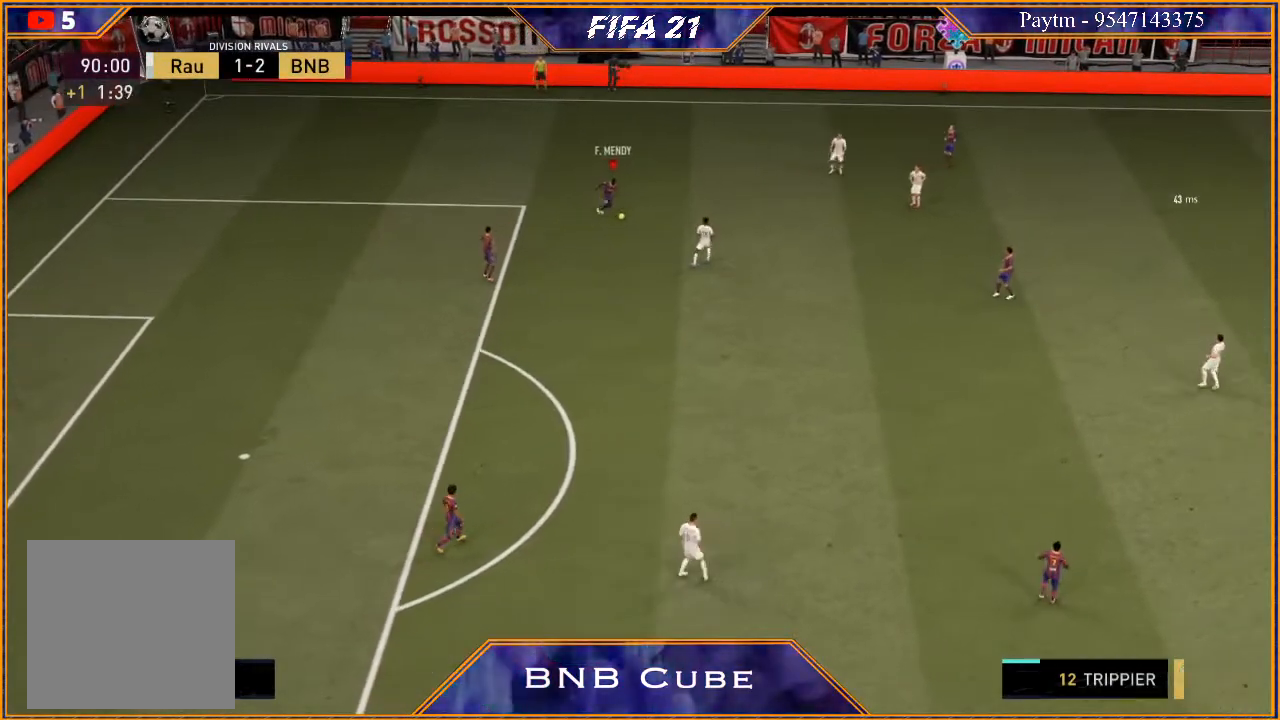
{"buttons": [], "left_stick": "center", "right_stick": "center", "events": [[200, "left_stick", "center"], [233, "R2", "up"]]}
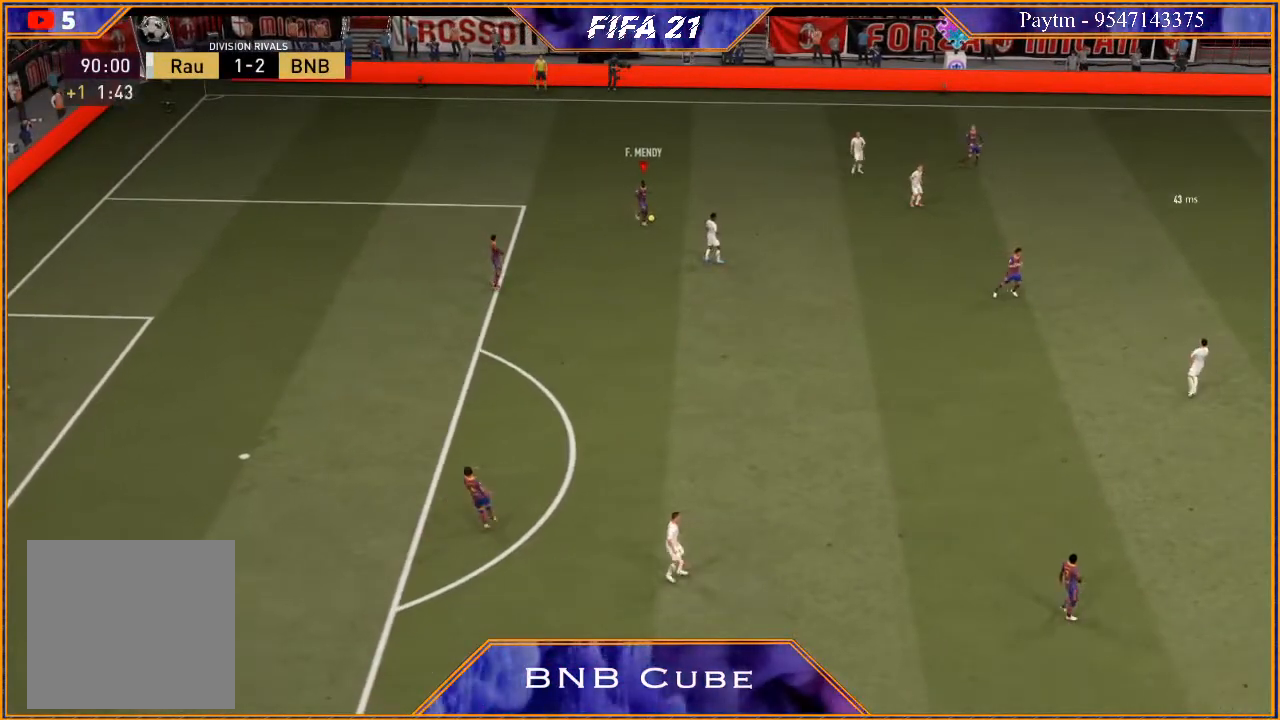
{"buttons": [], "left_stick": "center", "right_stick": "center", "events": []}
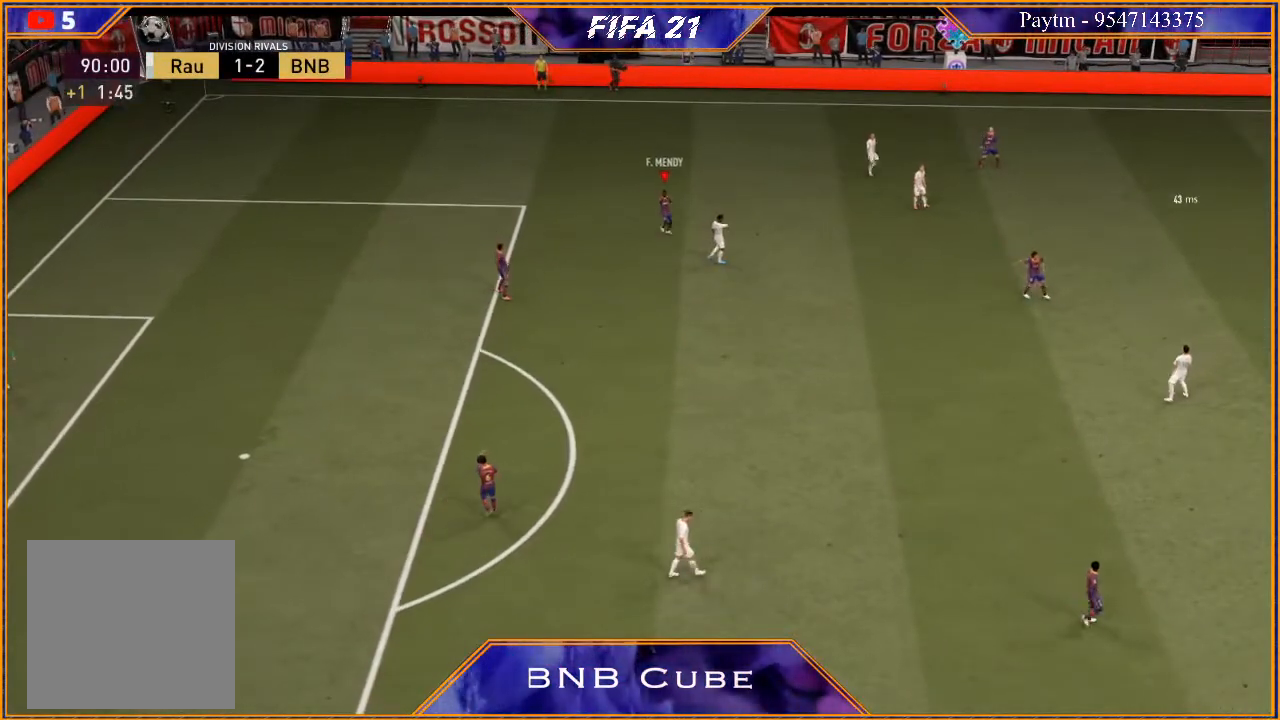
{"buttons": ["L1"], "left_stick": "center", "right_stick": "center", "events": [[367, "A", "down"], [367, "L1", "down"], [500, "A", "up"]]}
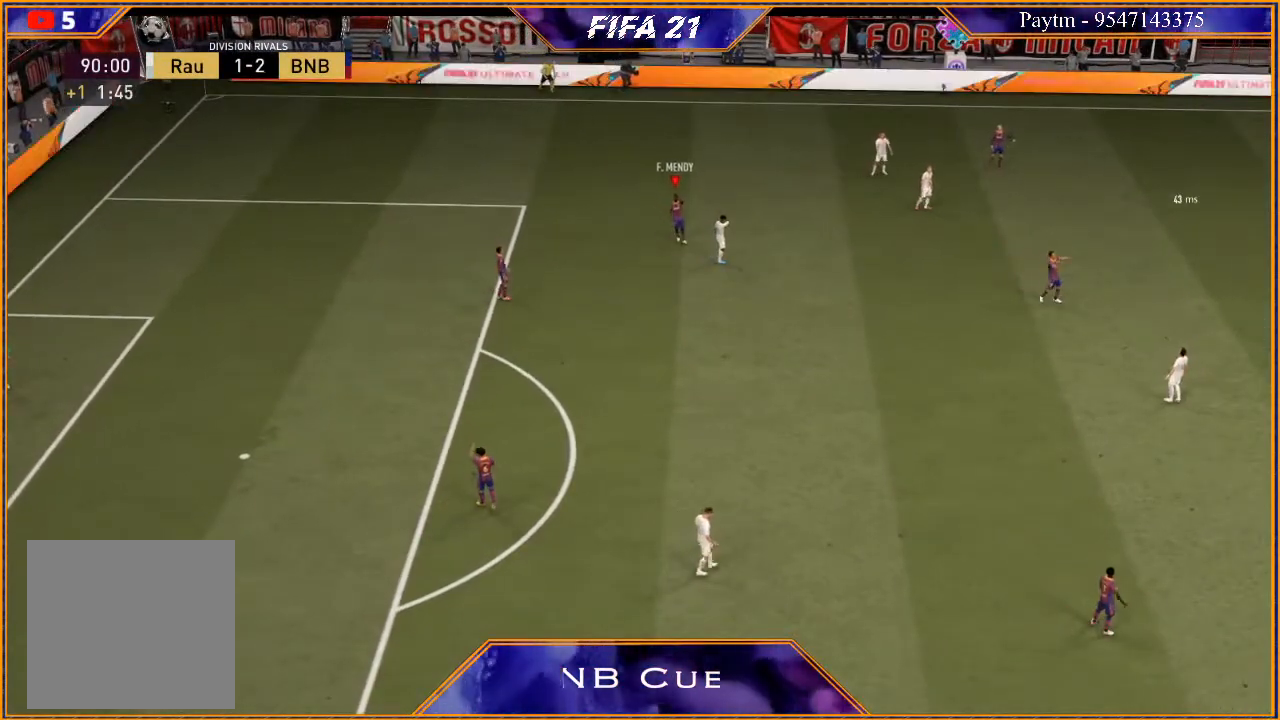
{"buttons": ["A"], "left_stick": "center", "right_stick": "center", "events": [[67, "L1", "up"], [233, "A", "down"], [333, "A", "up"], [400, "A", "down"], [433, "A", "up"], [500, "A", "down"]]}
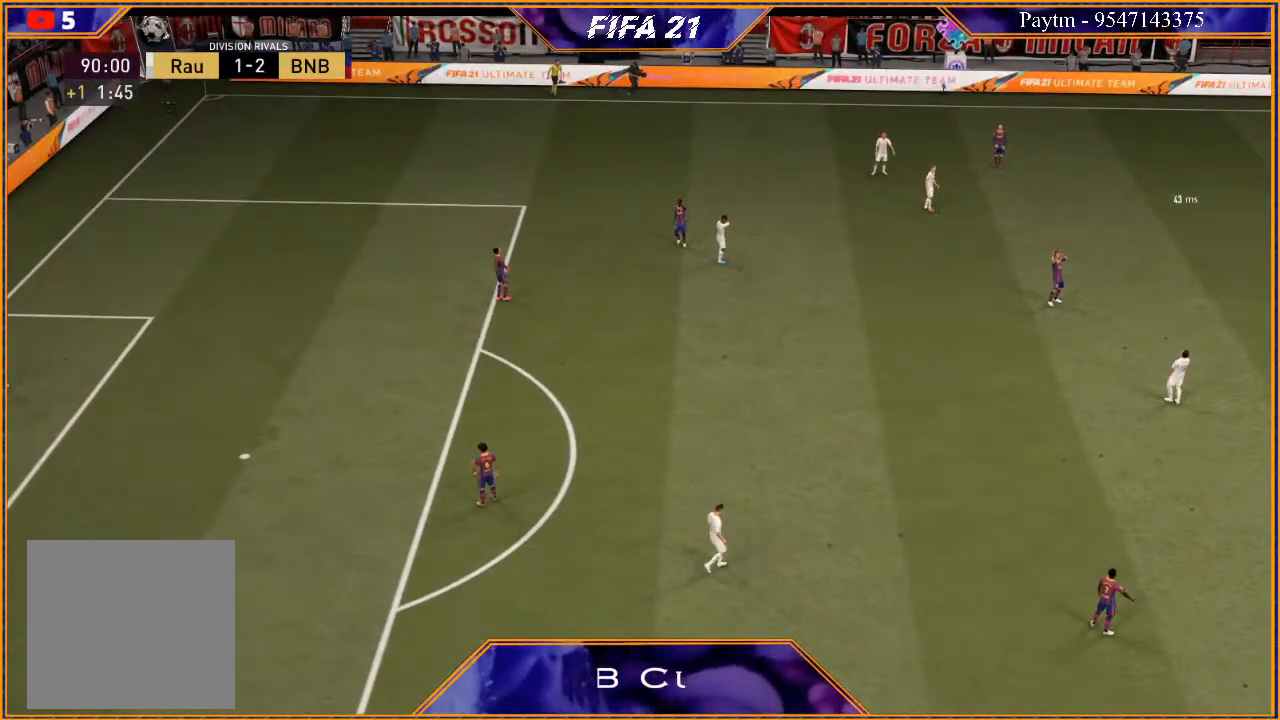
{"buttons": ["A"], "left_stick": "center", "right_stick": "center", "events": [[100, "A", "up"], [167, "A", "down"], [233, "A", "up"], [300, "A", "down"], [367, "A", "up"], [467, "A", "down"]]}
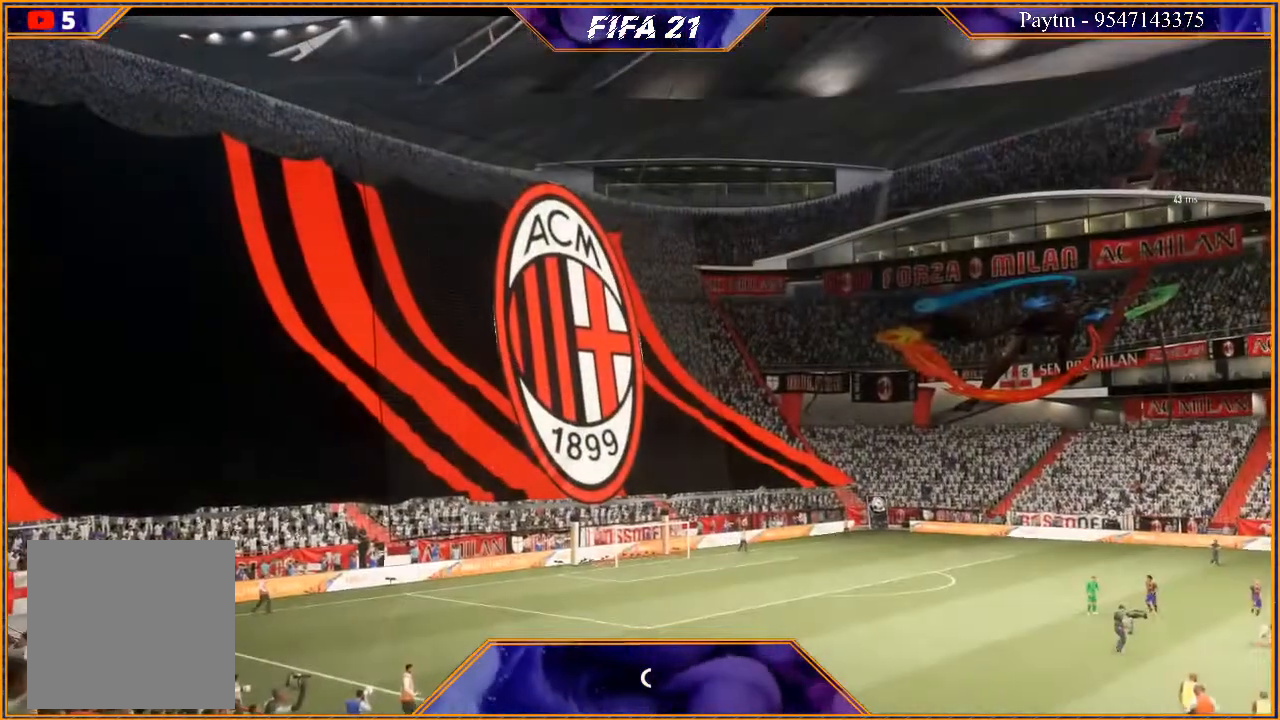
{"buttons": [], "left_stick": "center", "right_stick": "center", "events": [[33, "A", "up"], [100, "A", "down"], [167, "A", "up"], [233, "A", "down"], [300, "A", "up"], [367, "A", "down"], [433, "A", "up"]]}
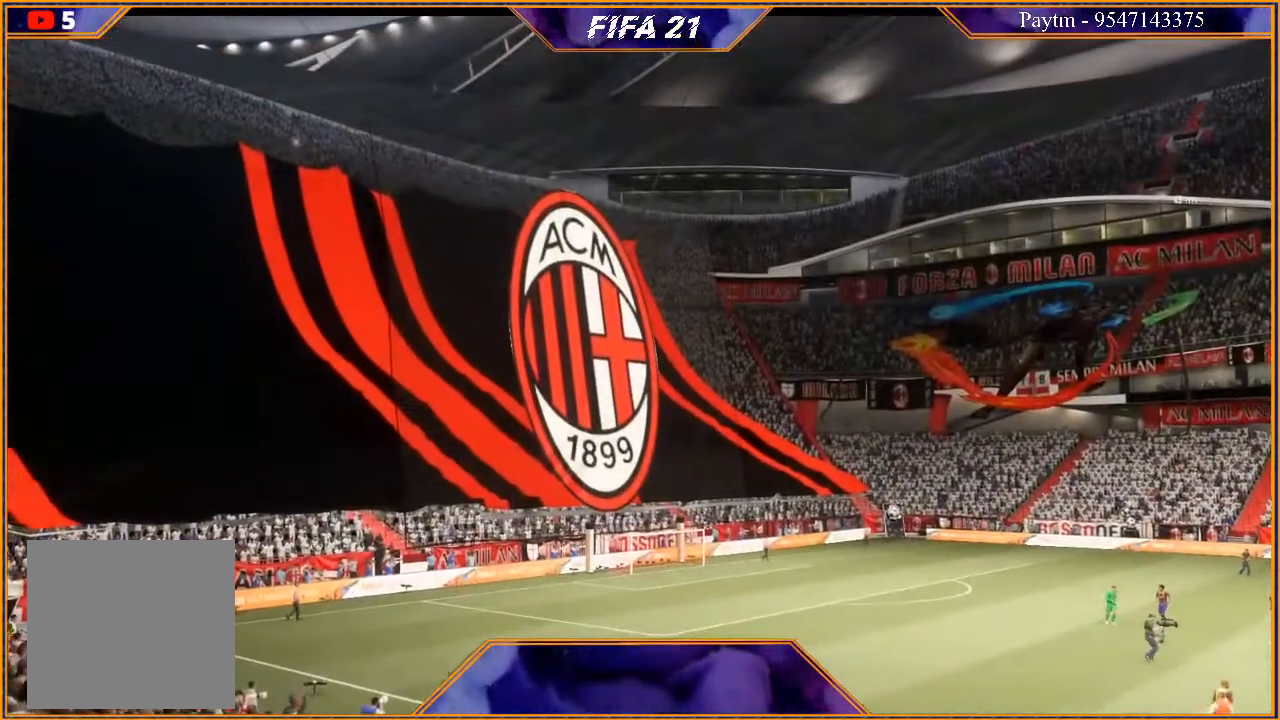
{"buttons": [], "left_stick": "center", "right_stick": "center", "events": [[33, "A", "down"], [100, "A", "up"], [167, "A", "down"], [267, "A", "up"], [333, "A", "down"], [433, "A", "up"]]}
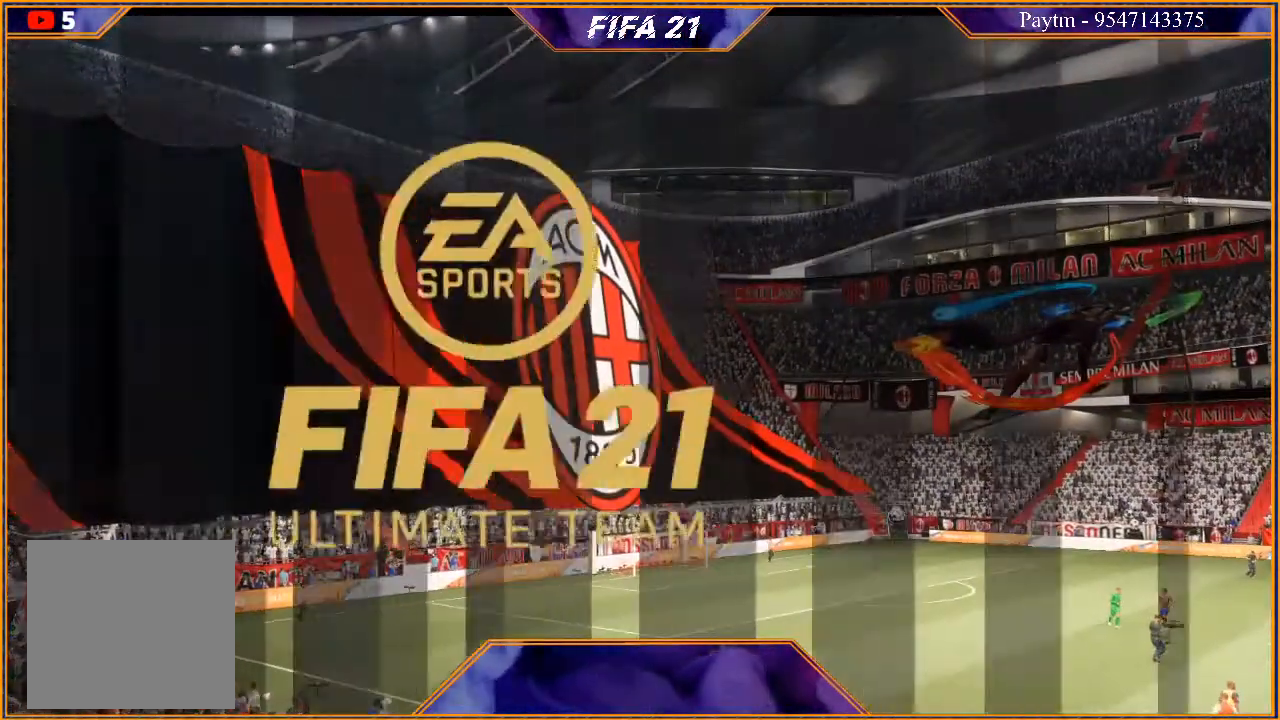
{"buttons": ["A"], "left_stick": "center", "right_stick": "center", "events": [[500, "A", "down"]]}
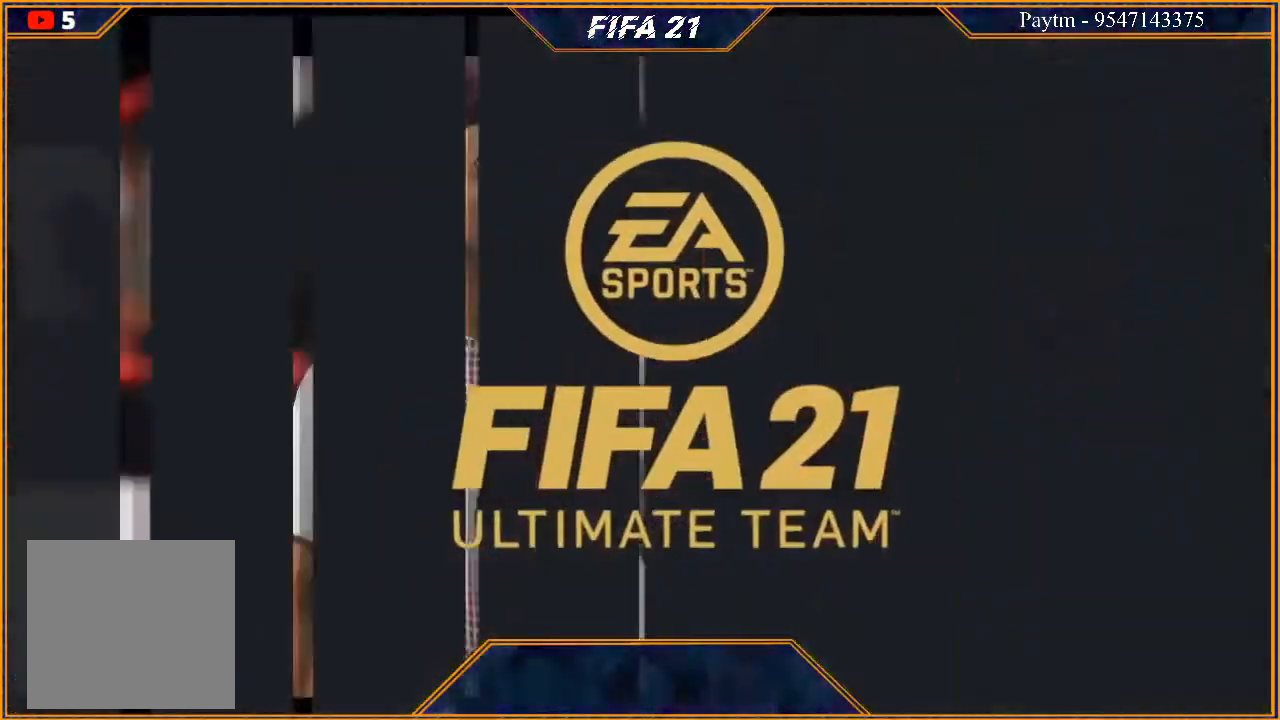
{"buttons": [], "left_stick": "center", "right_stick": "center", "events": [[67, "A", "up"], [133, "A", "down"], [200, "A", "up"], [300, "A", "down"], [367, "A", "up"], [433, "A", "down"], [500, "A", "up"]]}
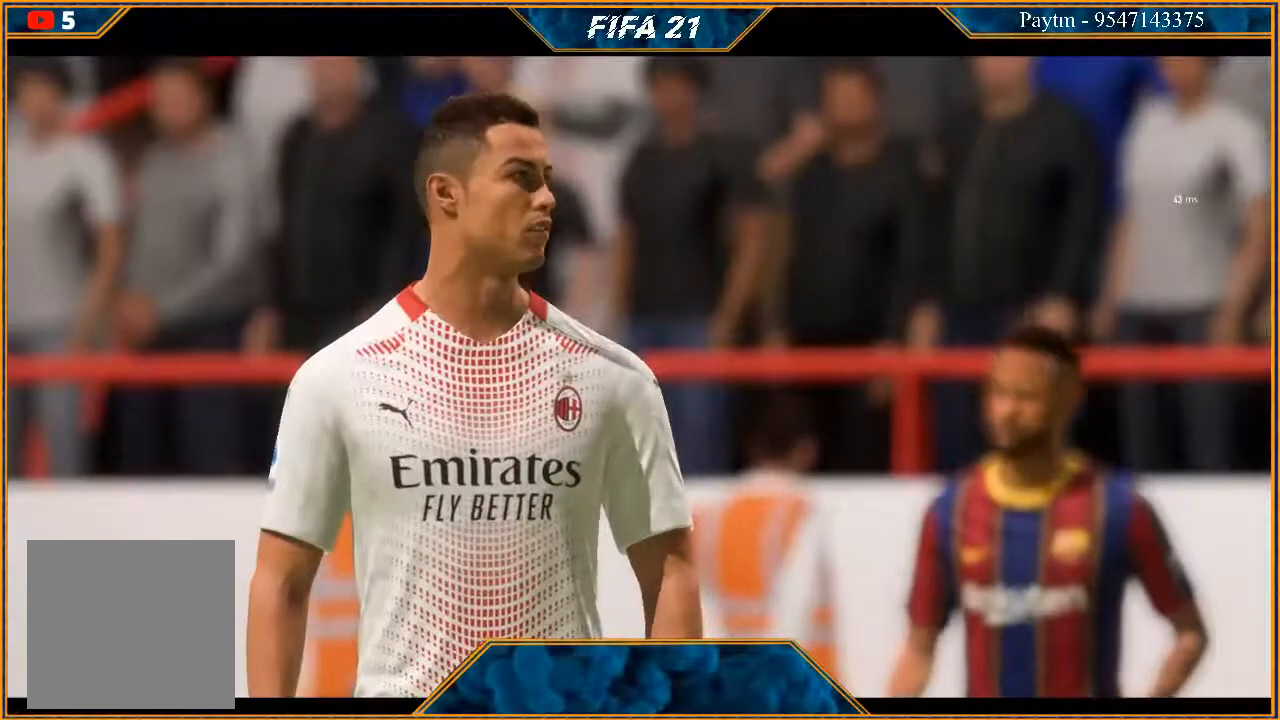
{"buttons": [], "left_stick": "center", "right_stick": "center", "events": [[100, "A", "down"], [167, "A", "up"], [233, "A", "down"], [300, "A", "up"], [400, "A", "down"], [467, "A", "up"]]}
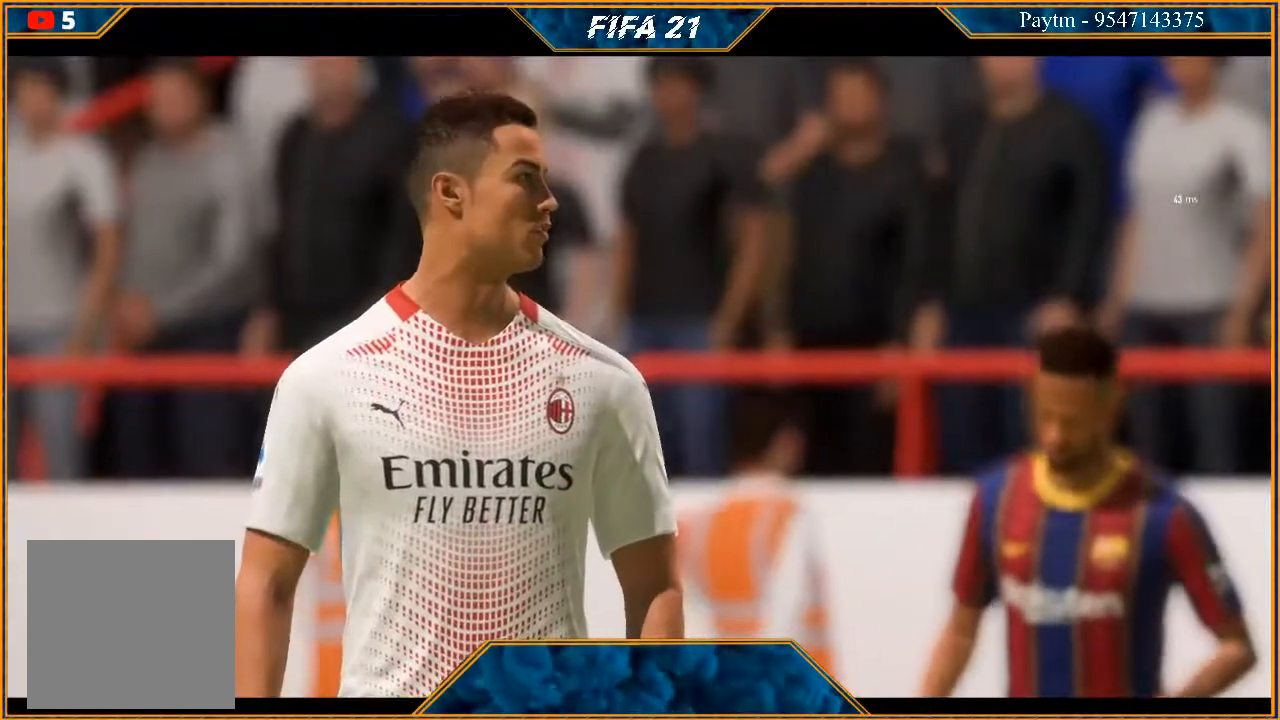
{"buttons": [], "left_stick": "center", "right_stick": "center", "events": [[33, "A", "down"], [133, "A", "up"], [200, "A", "down"], [267, "A", "up"], [367, "A", "down"], [433, "A", "up"]]}
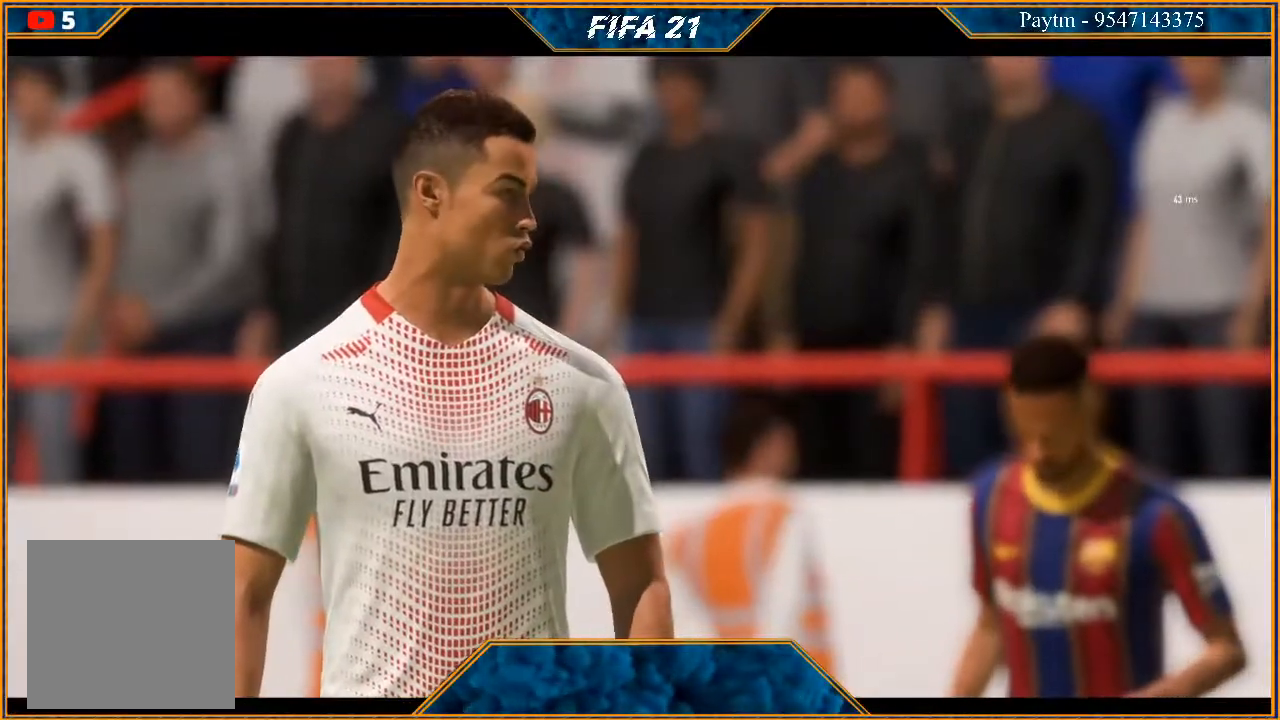
{"buttons": [], "left_stick": "center", "right_stick": "center", "events": []}
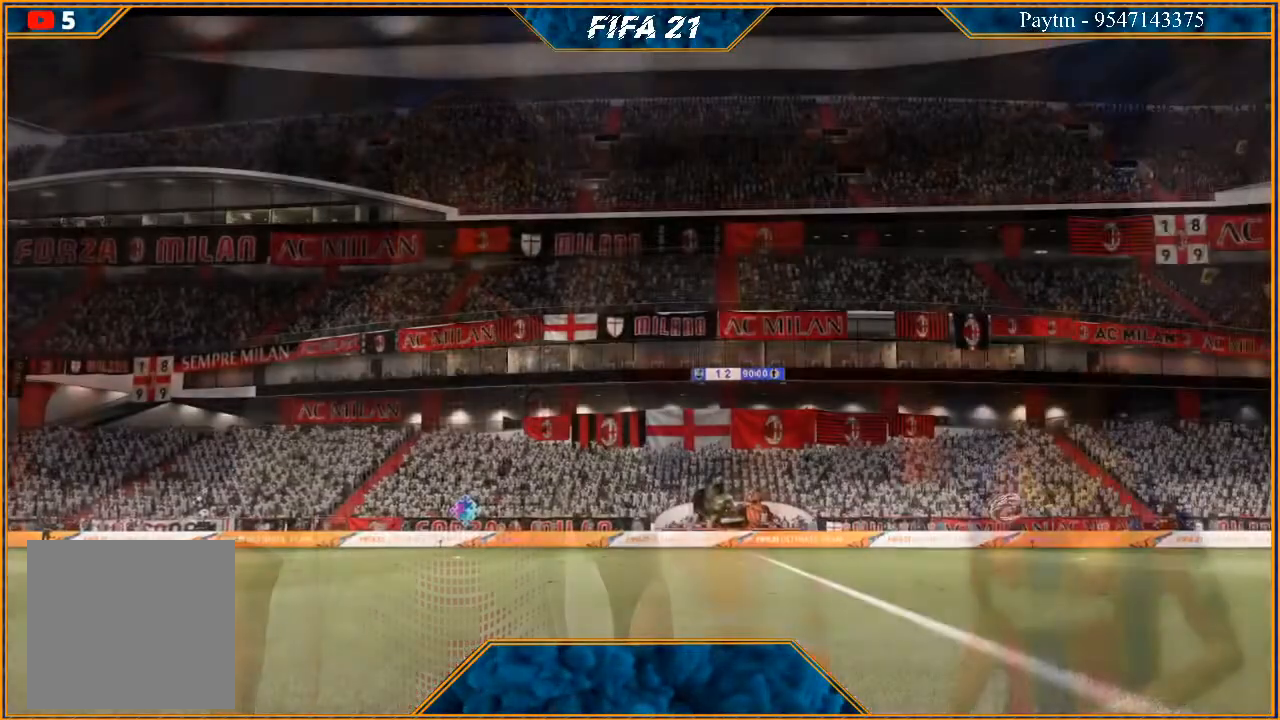
{"buttons": [], "left_stick": "center", "right_stick": "center", "events": []}
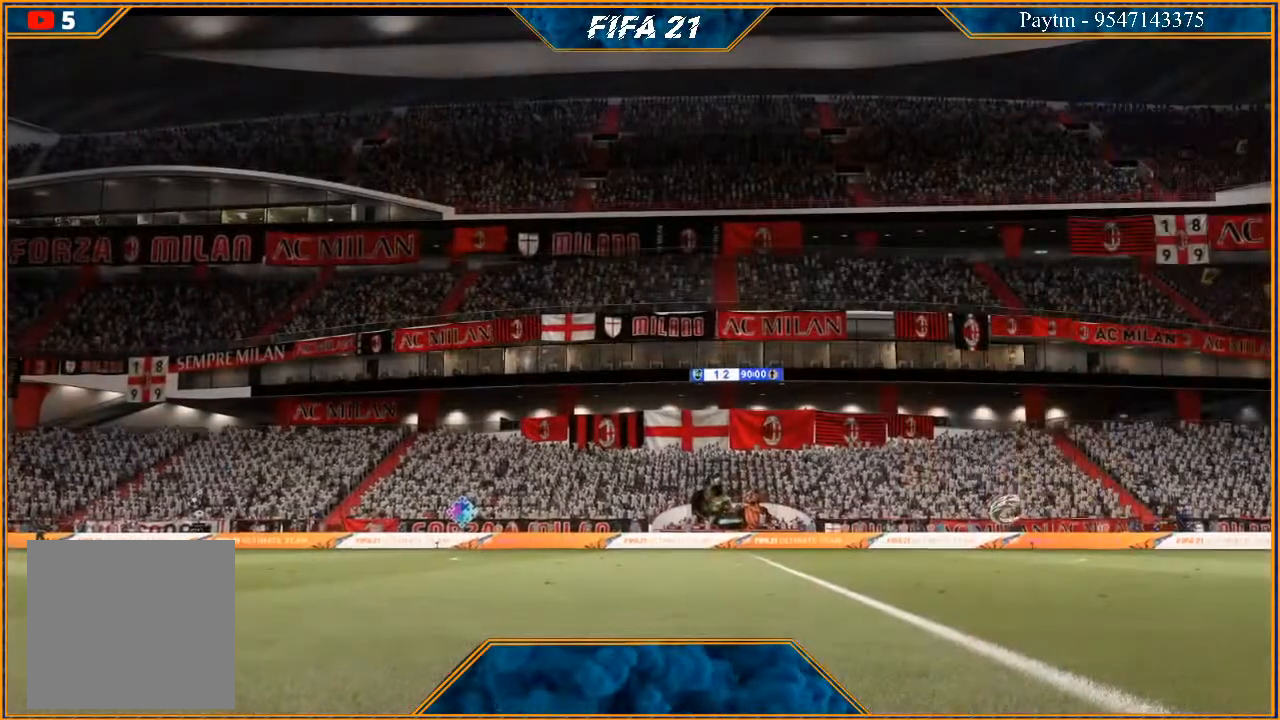
{"buttons": [], "left_stick": "center", "right_stick": "center", "events": []}
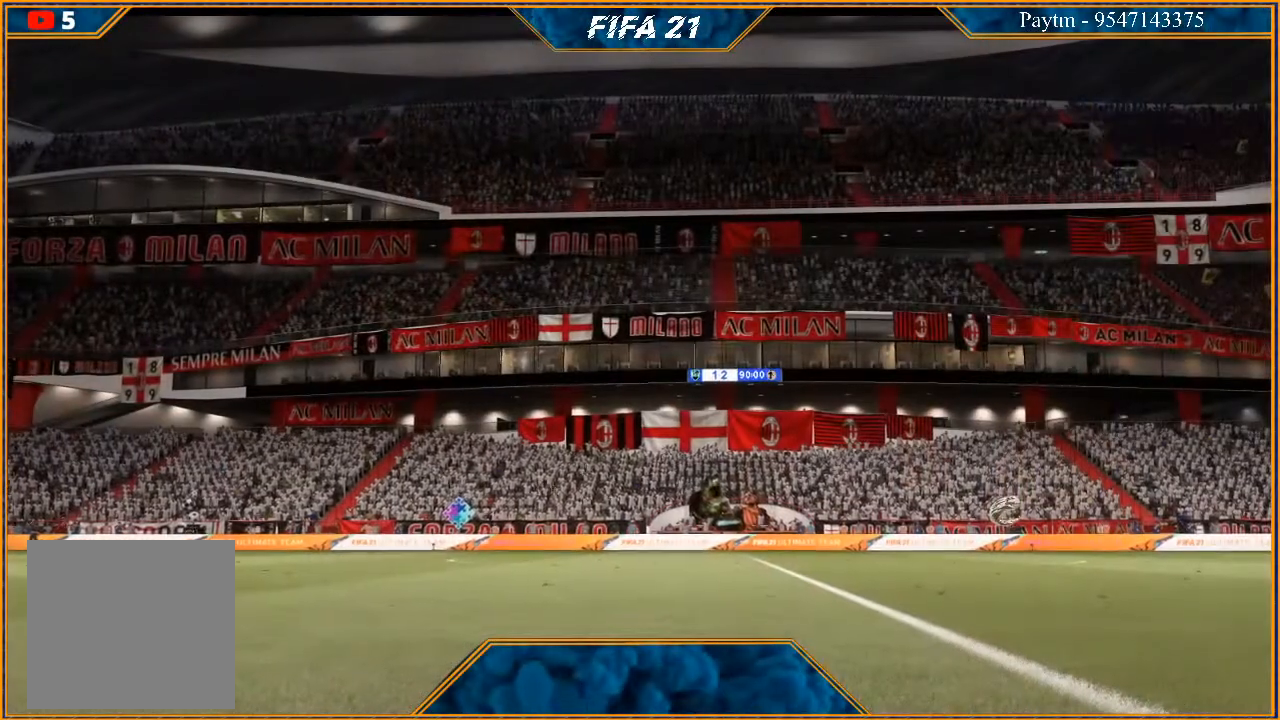
{"buttons": [], "left_stick": "center", "right_stick": "center", "events": []}
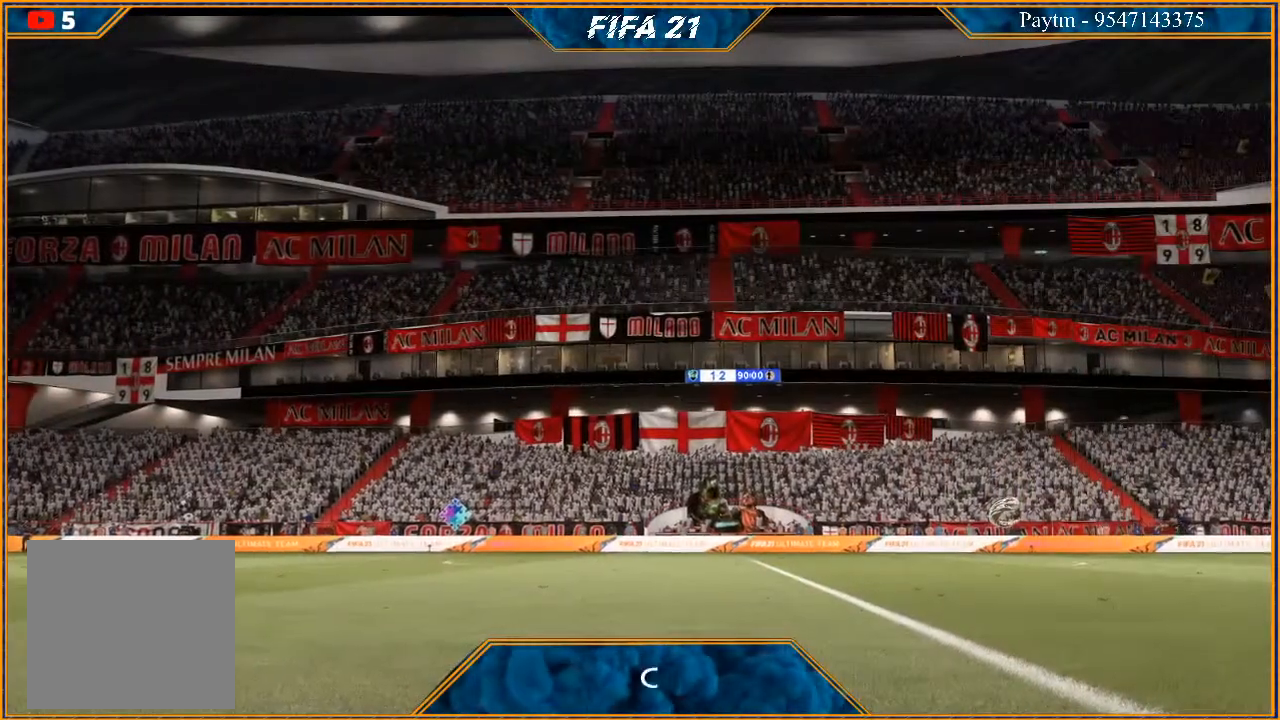
{"buttons": [], "left_stick": "center", "right_stick": "center", "events": []}
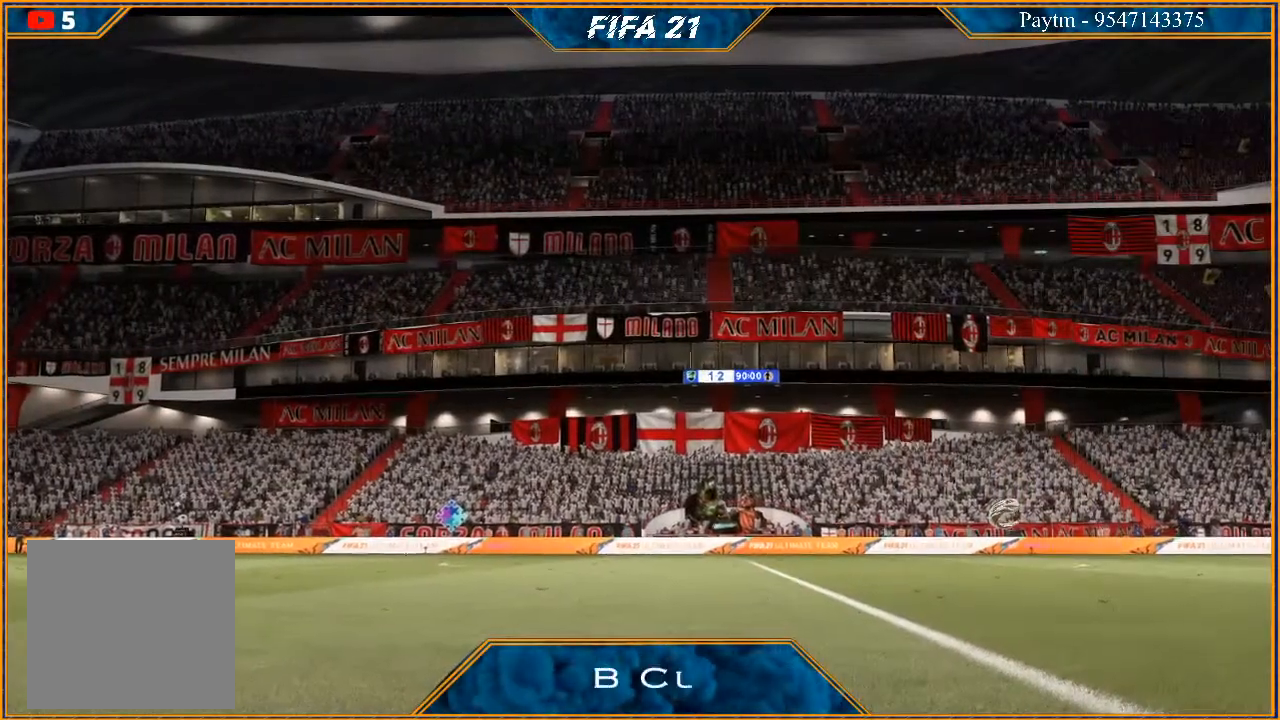
{"buttons": [], "left_stick": "center", "right_stick": "center", "events": []}
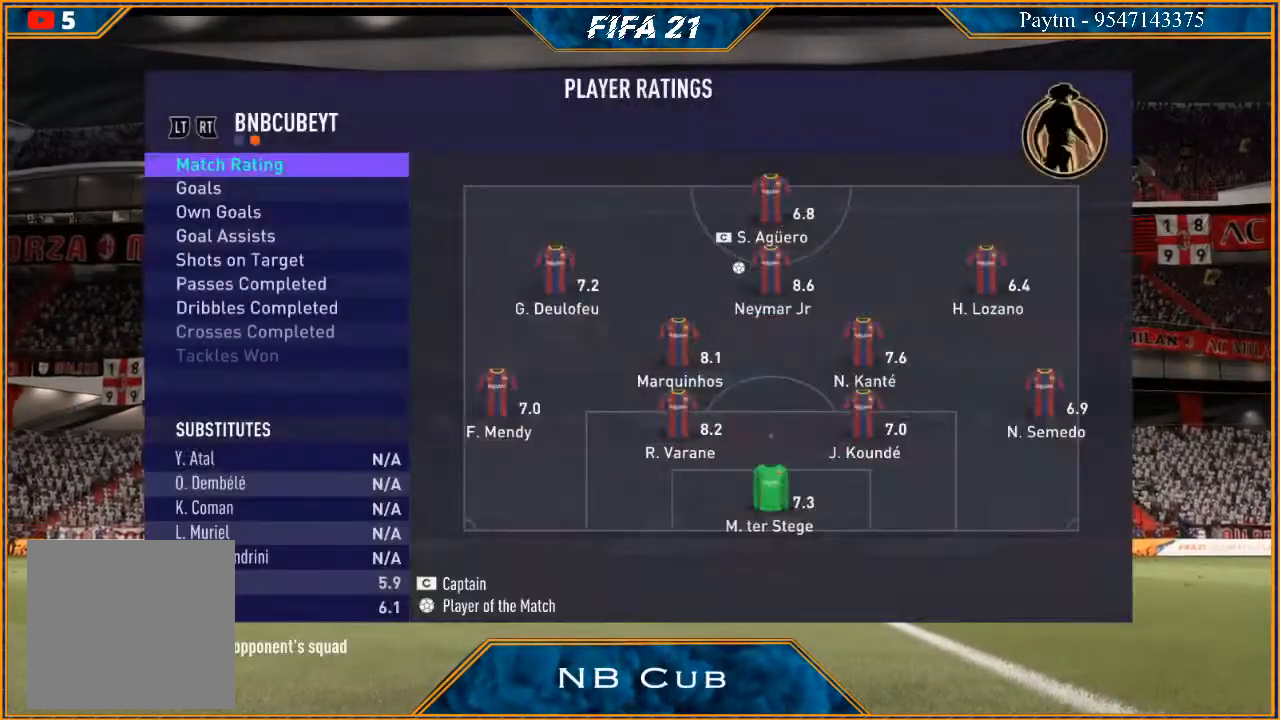
{"buttons": [], "left_stick": "center", "right_stick": "center", "events": [[267, "A", "down"], [433, "A", "up"]]}
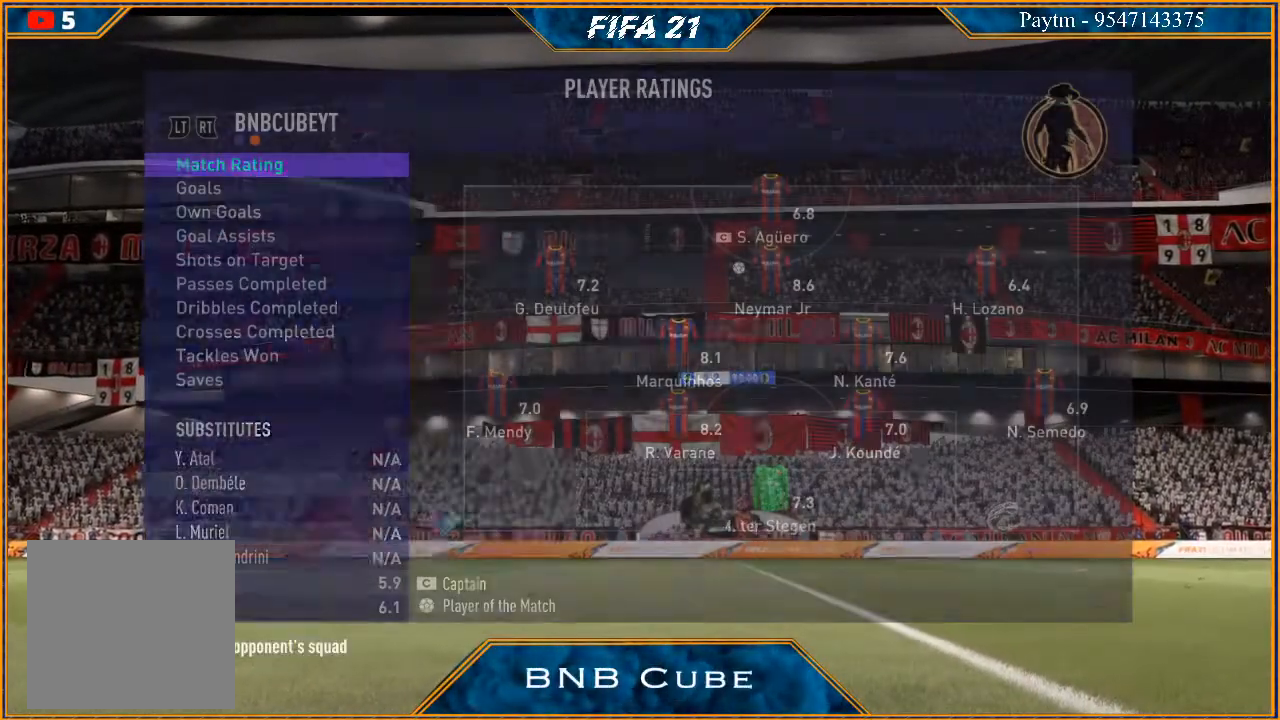
{"buttons": [], "left_stick": "center", "right_stick": "center", "events": []}
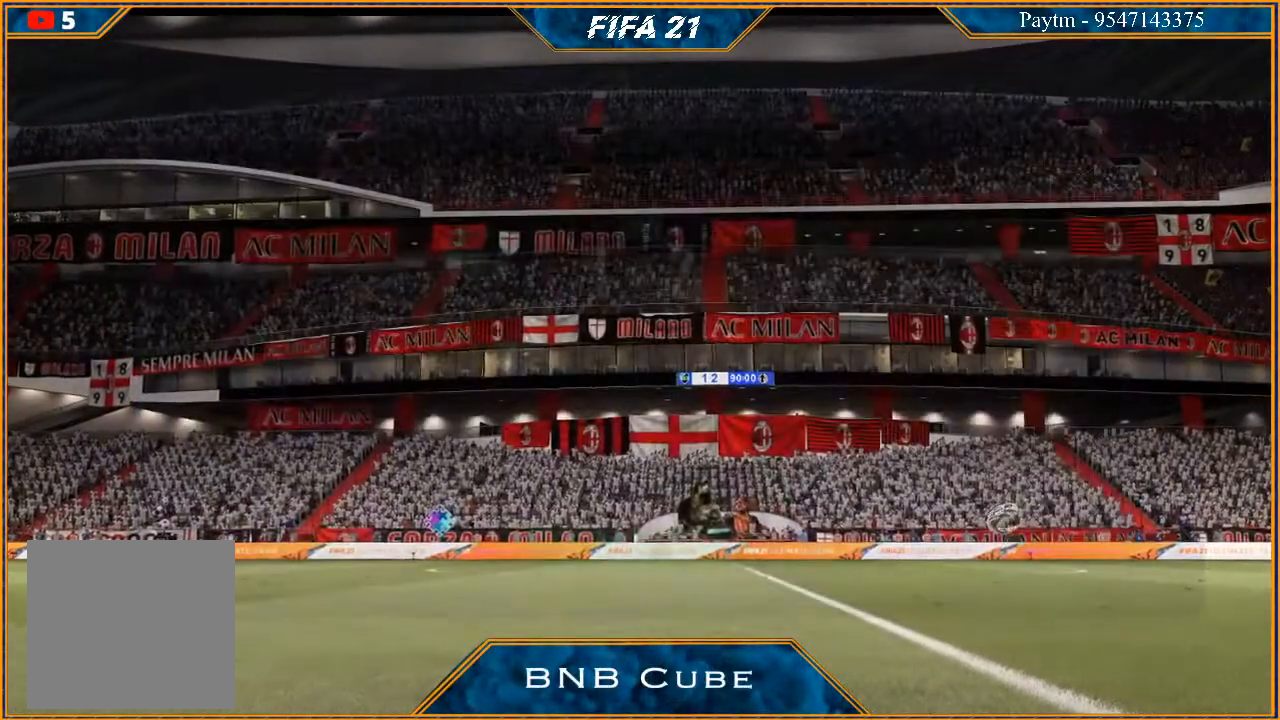
{"buttons": [], "left_stick": "center", "right_stick": "center", "events": []}
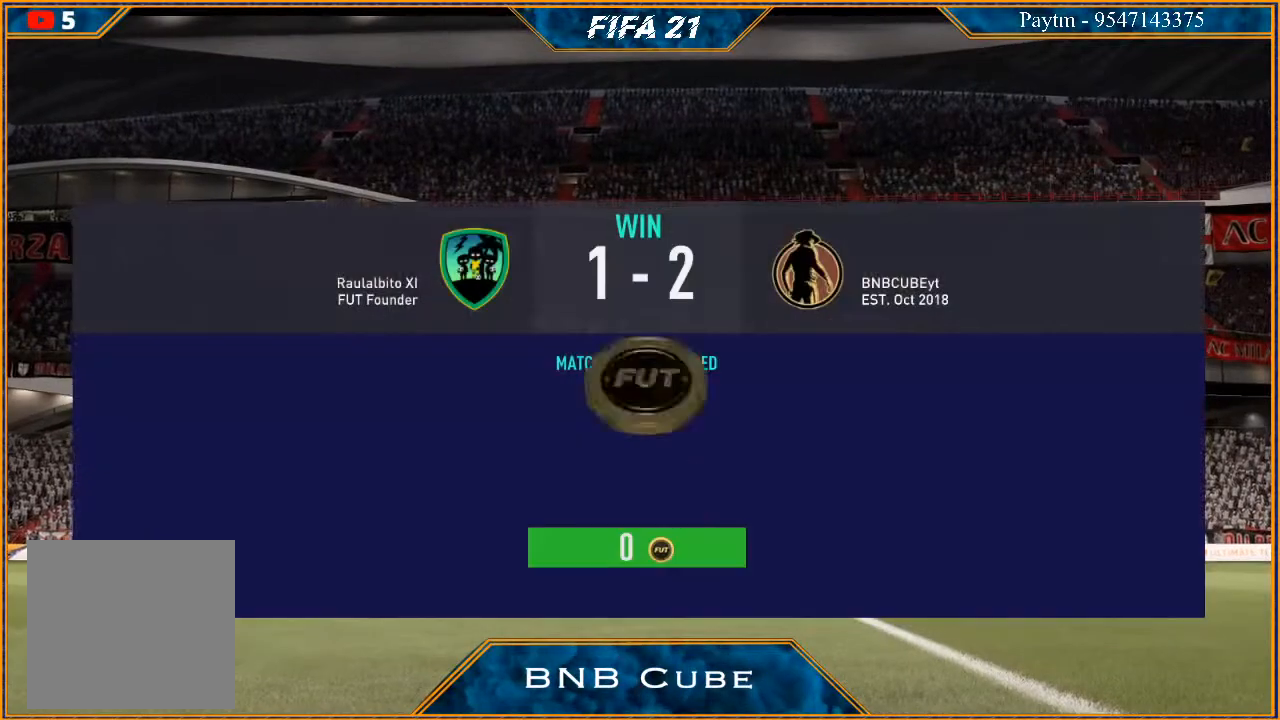
{"buttons": ["A"], "left_stick": "center", "right_stick": "center", "events": [[500, "A", "down"]]}
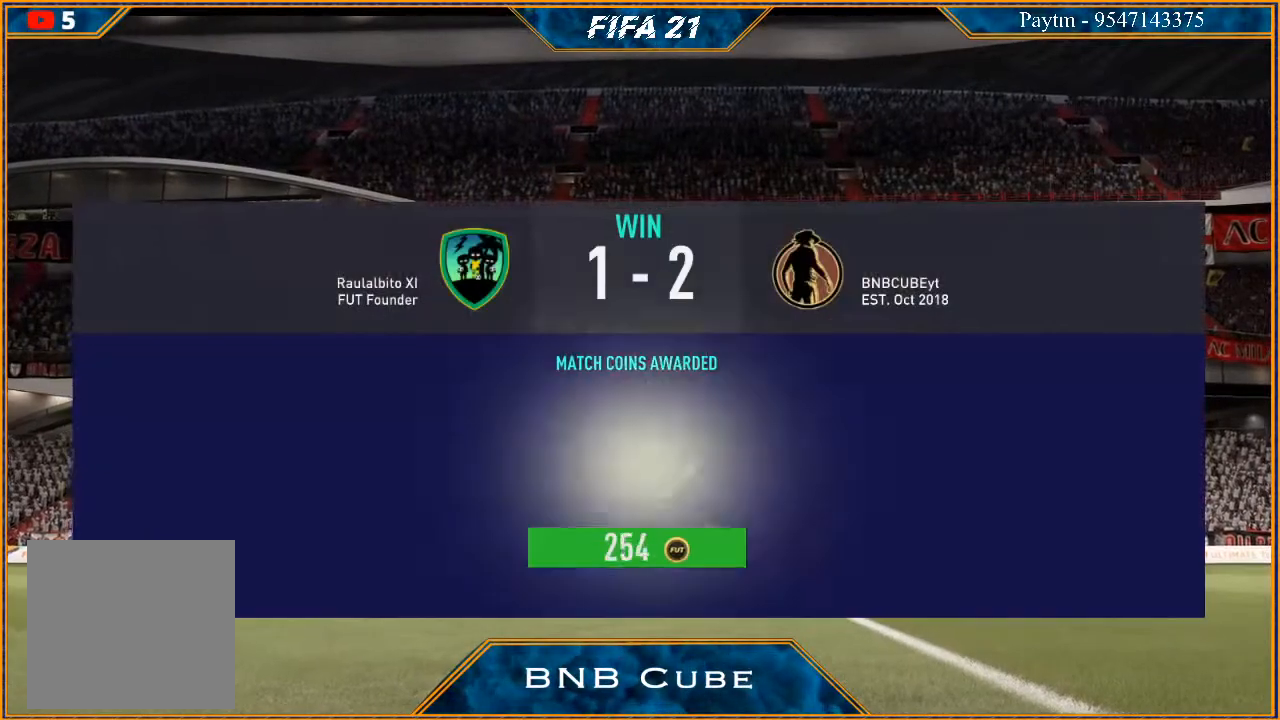
{"buttons": [], "left_stick": "center", "right_stick": "center", "events": [[100, "A", "up"], [200, "A", "down"], [333, "A", "up"]]}
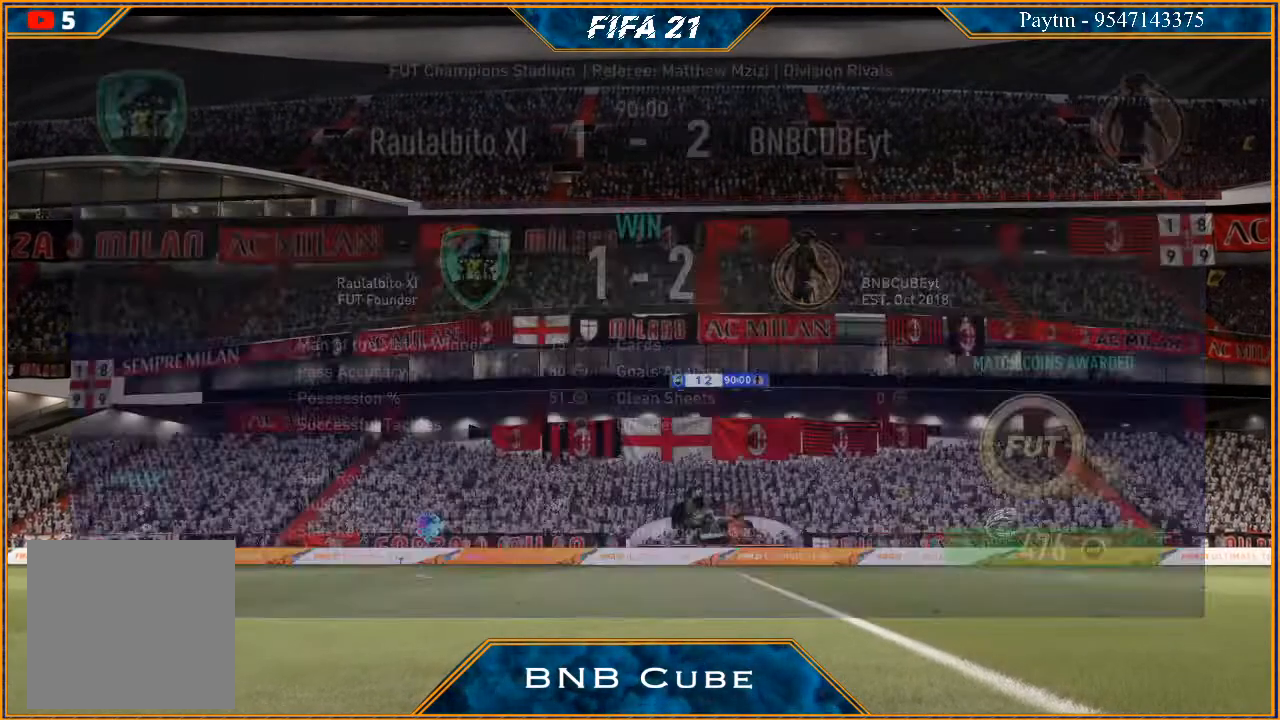
{"buttons": [], "left_stick": "center", "right_stick": "center", "events": []}
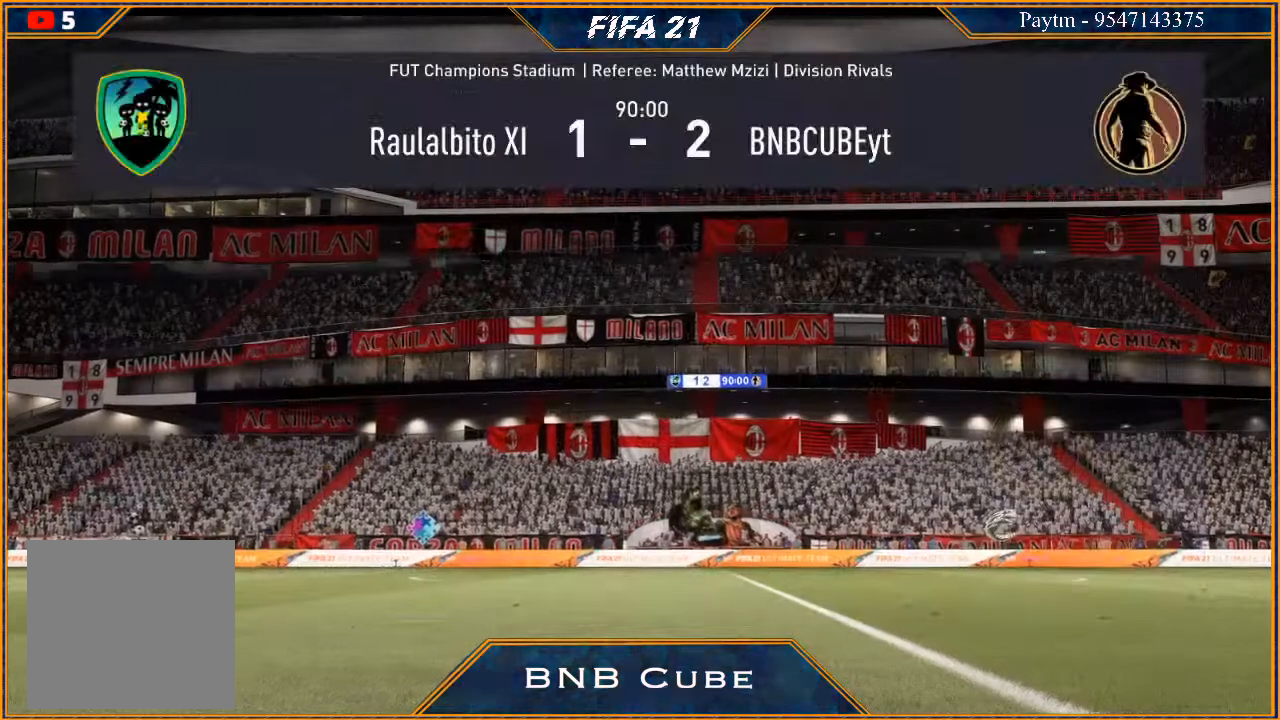
{"buttons": [], "left_stick": "center", "right_stick": "center", "events": []}
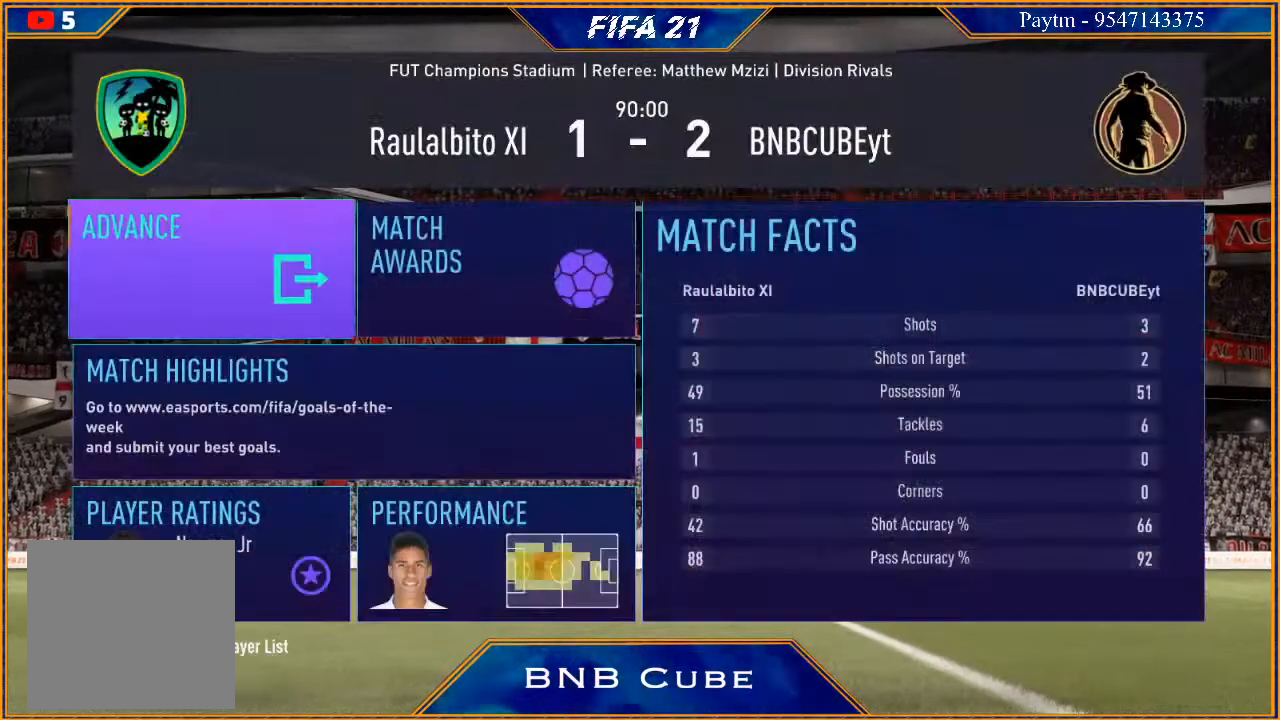
{"buttons": [], "left_stick": "center", "right_stick": "center", "events": [[167, "A", "down"], [333, "A", "up"]]}